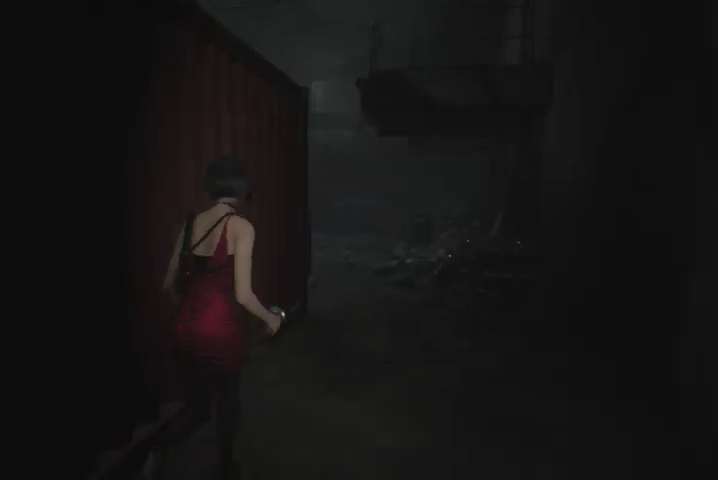
Gameplay with a controller (PlayStation layout); each line is a JSON object with the inputs held at the frame after it. "events" lists button and stick changes between this image and that frame as [ms after this image, input, new state], when the widget could be followed in between.
{"buttons": [], "left_stick": "up", "right_stick": "center", "events": [[500, "right_stick", "center"]]}
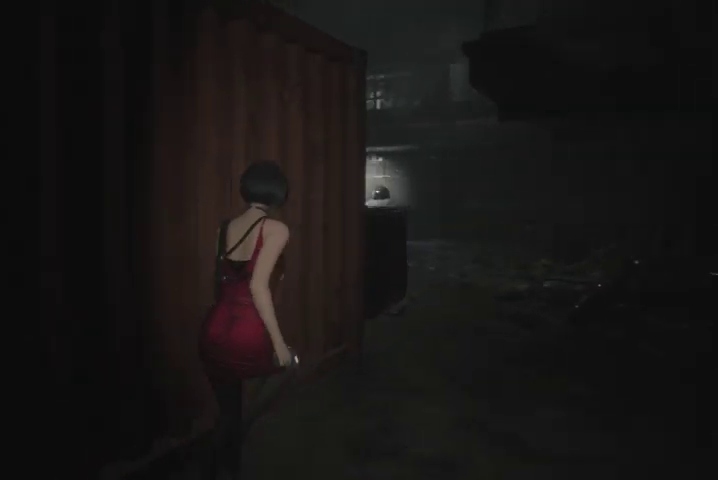
{"buttons": [], "left_stick": "up", "right_stick": "left", "events": [[467, "right_stick", "left"]]}
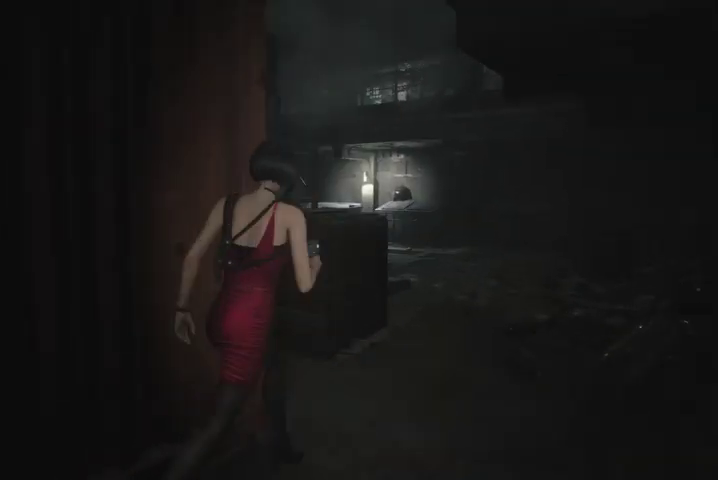
{"buttons": [], "left_stick": "up", "right_stick": "left", "events": []}
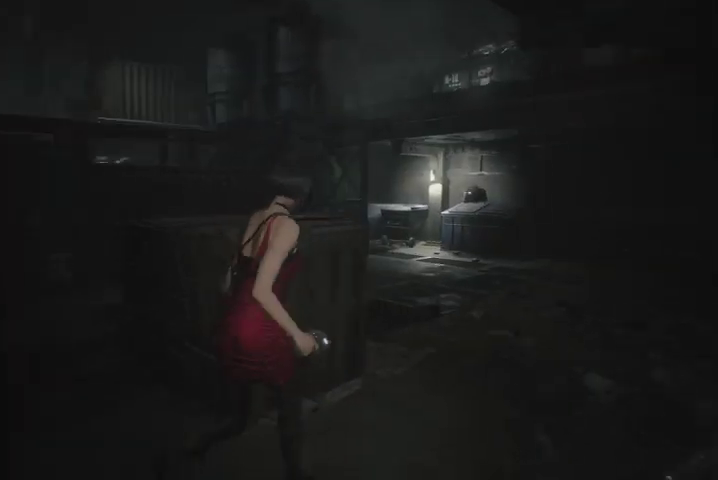
{"buttons": [], "left_stick": "up", "right_stick": "center", "events": [[100, "right_stick", "center"]]}
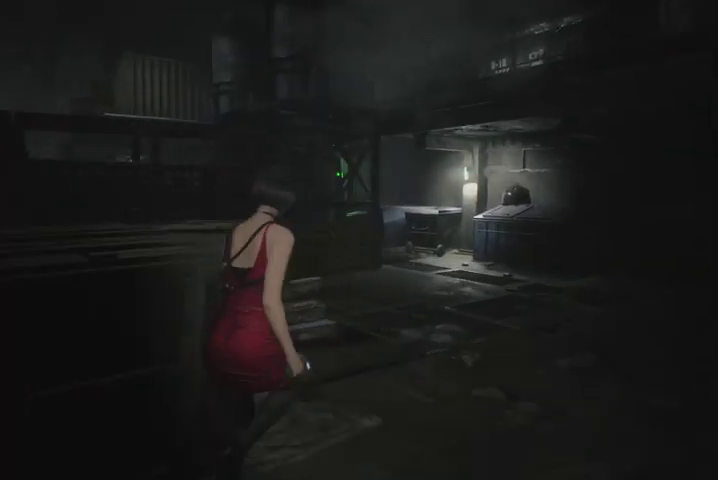
{"buttons": [], "left_stick": "up", "right_stick": "center", "events": []}
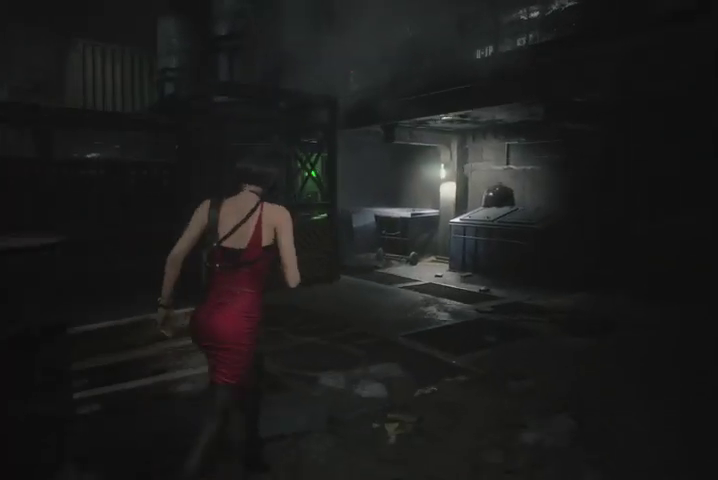
{"buttons": [], "left_stick": "up", "right_stick": "down-left", "events": [[433, "right_stick", "down-left"]]}
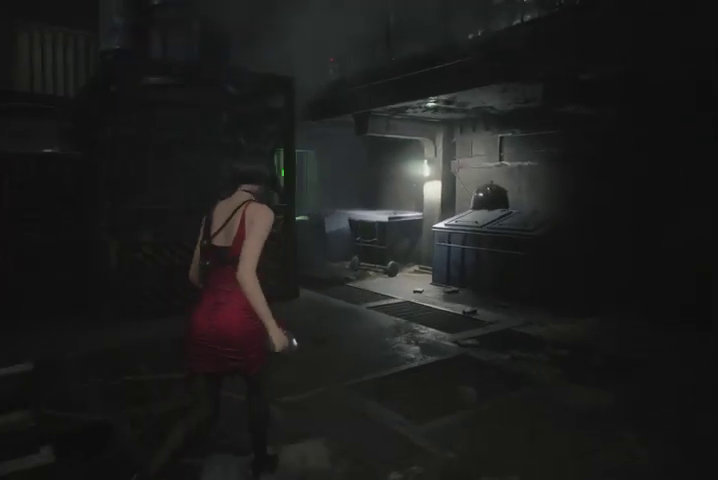
{"buttons": [], "left_stick": "up", "right_stick": "center", "events": [[500, "right_stick", "center"]]}
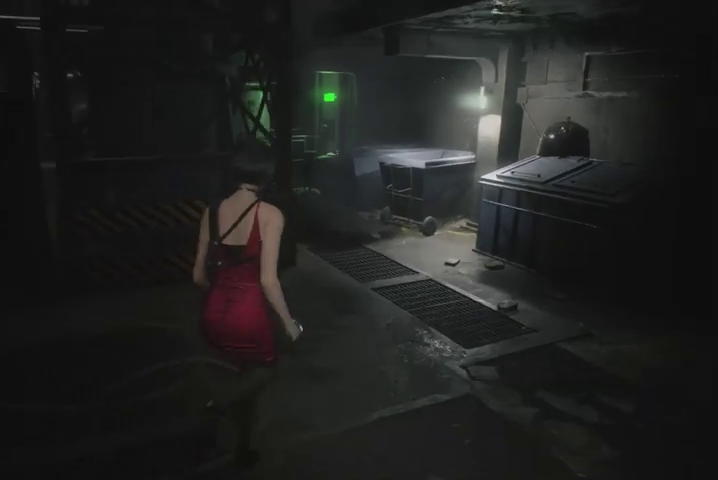
{"buttons": [], "left_stick": "up", "right_stick": "center", "events": []}
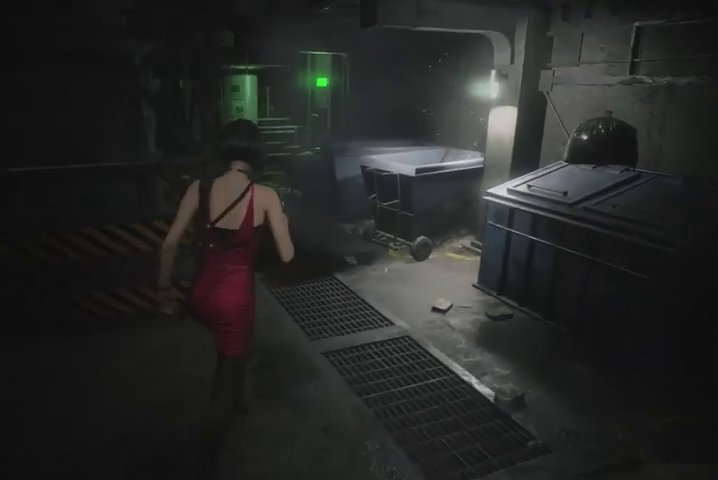
{"buttons": [], "left_stick": "up", "right_stick": "center", "events": [[67, "right_stick", "left"], [367, "right_stick", "center"]]}
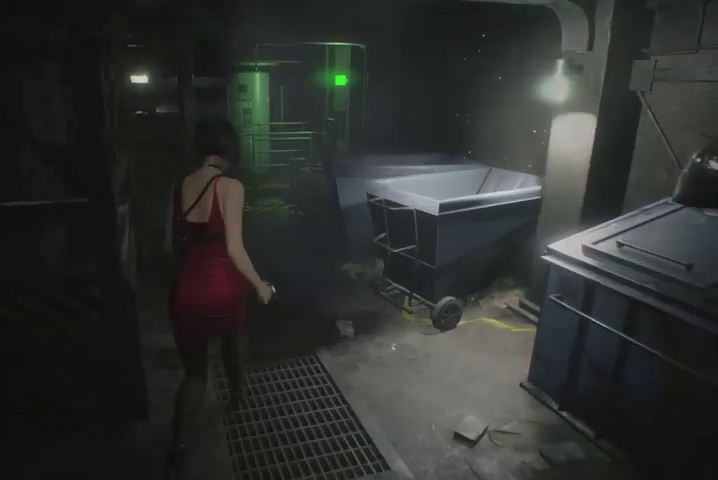
{"buttons": [], "left_stick": "up", "right_stick": "center", "events": []}
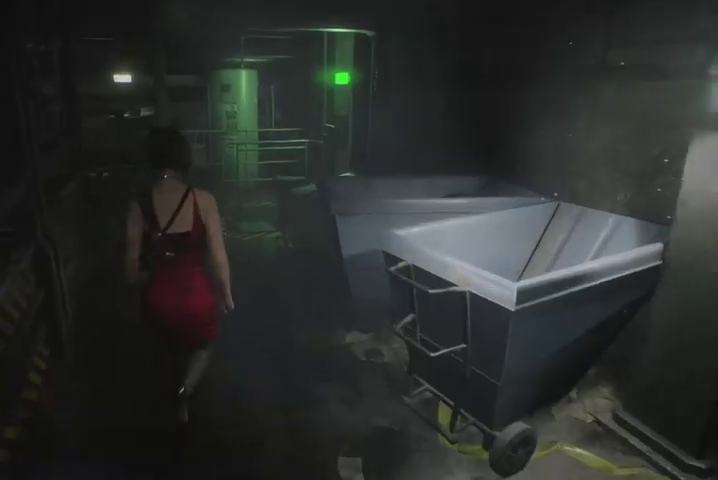
{"buttons": [], "left_stick": "up", "right_stick": "center", "events": []}
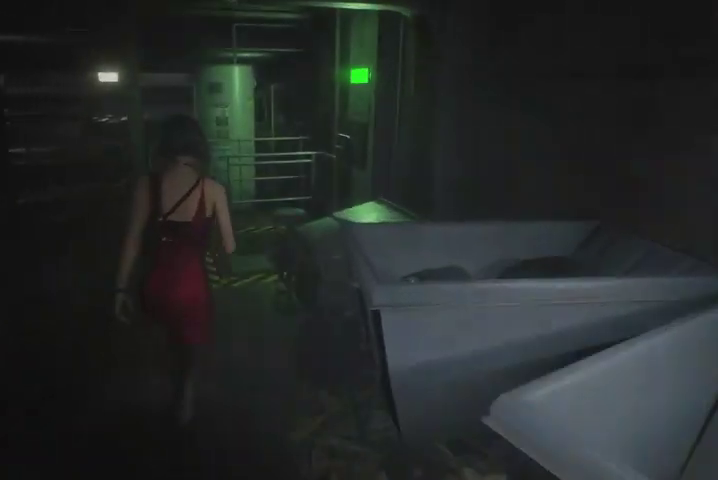
{"buttons": [], "left_stick": "up", "right_stick": "right", "events": [[33, "right_stick", "right"]]}
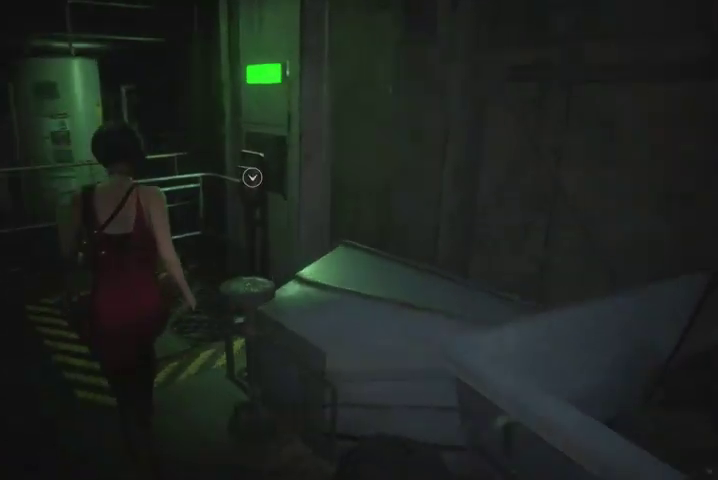
{"buttons": ["CROSS"], "left_stick": "up", "right_stick": "center", "events": [[100, "right_stick", "center"], [300, "CROSS", "down"], [400, "CROSS", "up"], [467, "CROSS", "down"]]}
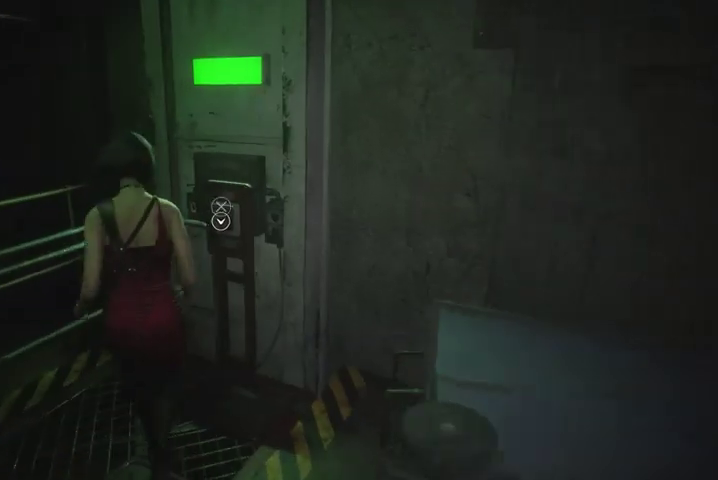
{"buttons": [], "left_stick": "center", "right_stick": "right", "events": [[33, "CROSS", "up"], [67, "CROSS", "down"], [167, "CROSS", "up"], [233, "left_stick", "center"], [333, "right_stick", "right"]]}
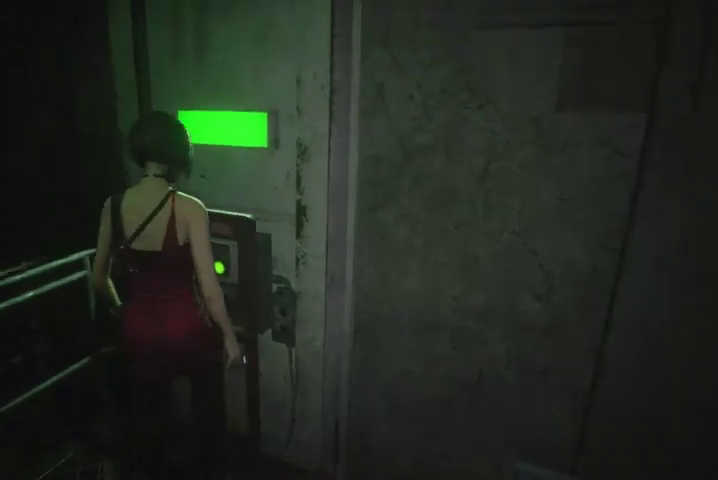
{"buttons": [], "left_stick": "up-right", "right_stick": "right", "events": [[400, "left_stick", "up-right"]]}
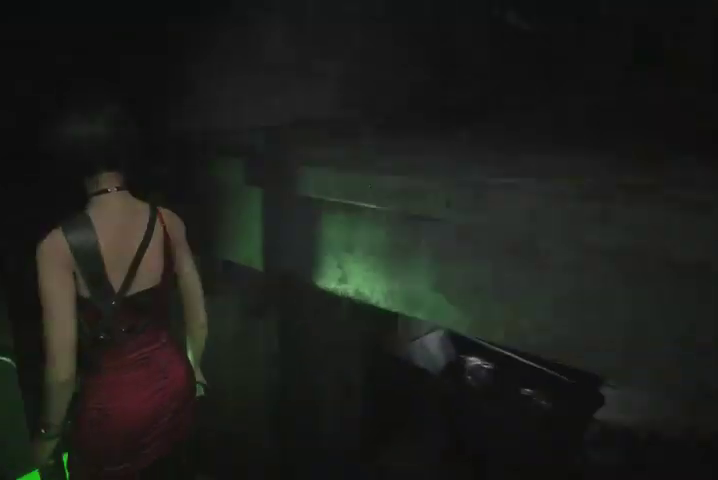
{"buttons": ["R1"], "left_stick": "up", "right_stick": "center", "events": [[33, "left_stick", "up"], [133, "right_stick", "center"], [167, "R1", "down"], [267, "R1", "up"], [333, "R1", "down"], [433, "R1", "up"], [500, "R1", "down"]]}
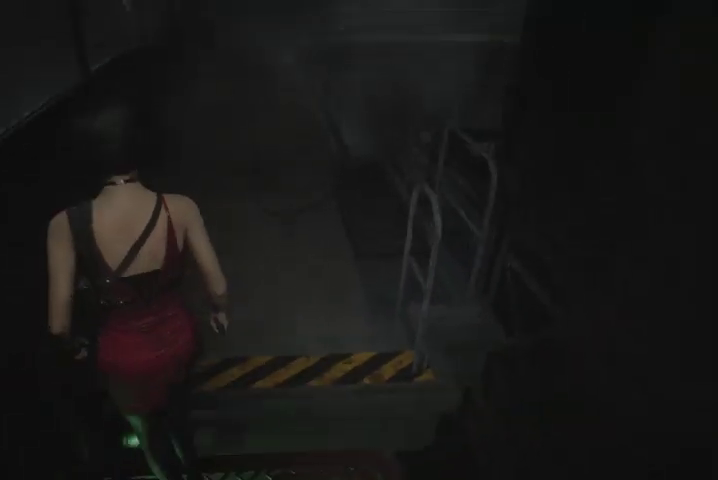
{"buttons": [], "left_stick": "up", "right_stick": "center", "events": [[67, "R1", "up"], [67, "right_stick", "up-right"], [167, "R1", "down"], [233, "R1", "up"], [333, "R1", "down"], [333, "right_stick", "center"], [400, "R1", "up"]]}
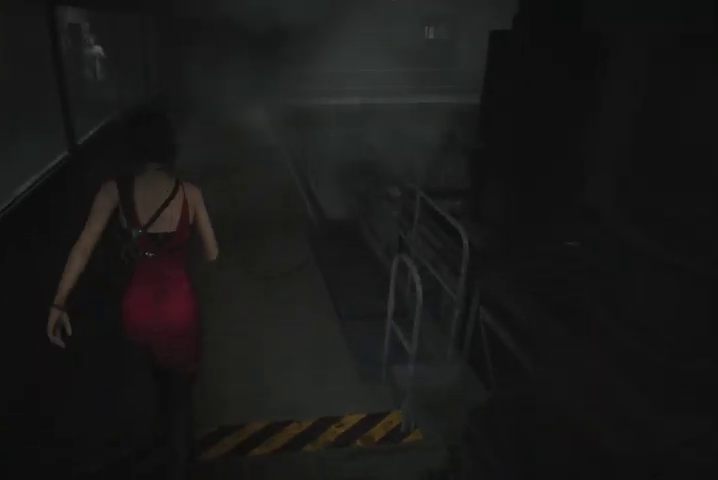
{"buttons": [], "left_stick": "up", "right_stick": "up", "events": [[500, "right_stick", "up"]]}
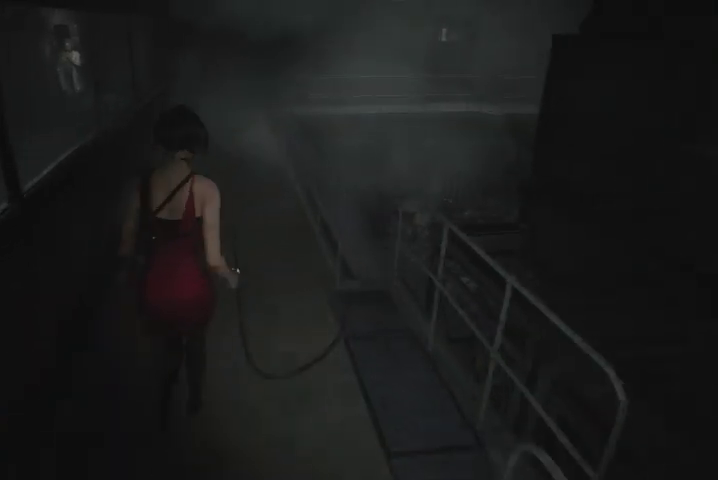
{"buttons": [], "left_stick": "up", "right_stick": "center", "events": [[67, "right_stick", "center"]]}
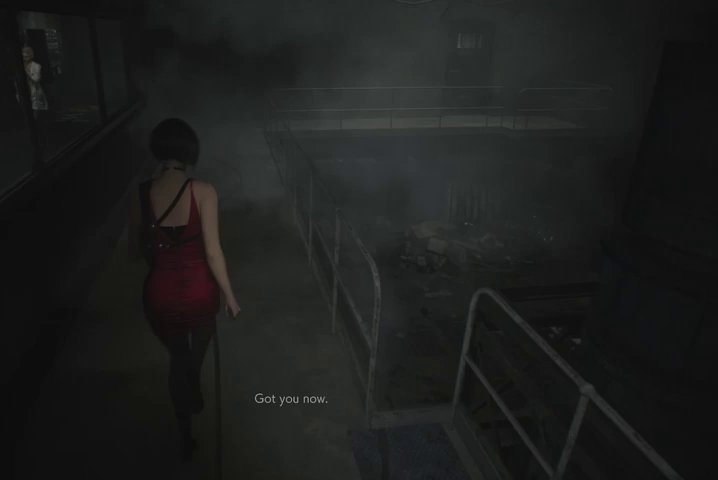
{"buttons": [], "left_stick": "up", "right_stick": "center", "events": [[333, "SQUARE", "down"], [467, "SQUARE", "up"]]}
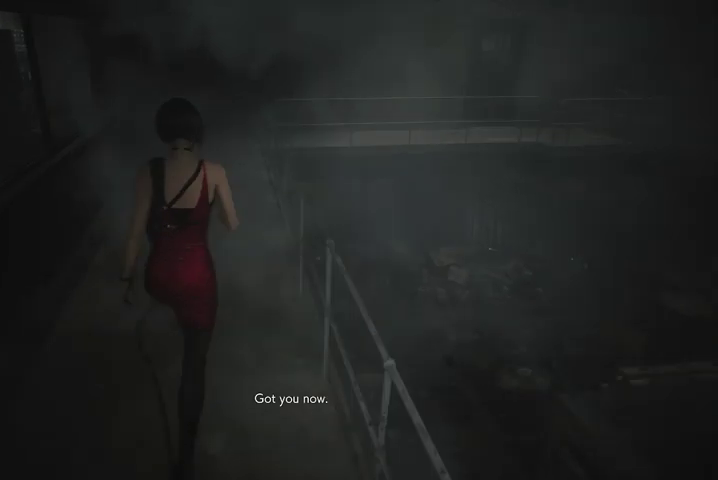
{"buttons": [], "left_stick": "up", "right_stick": "center", "events": []}
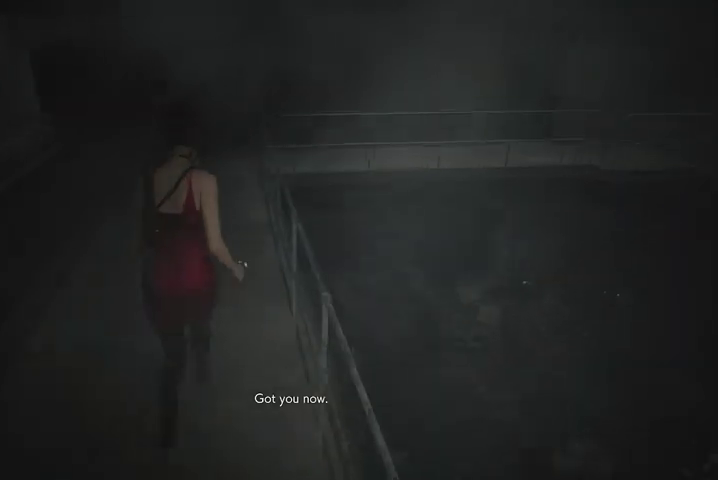
{"buttons": [], "left_stick": "up", "right_stick": "center", "events": []}
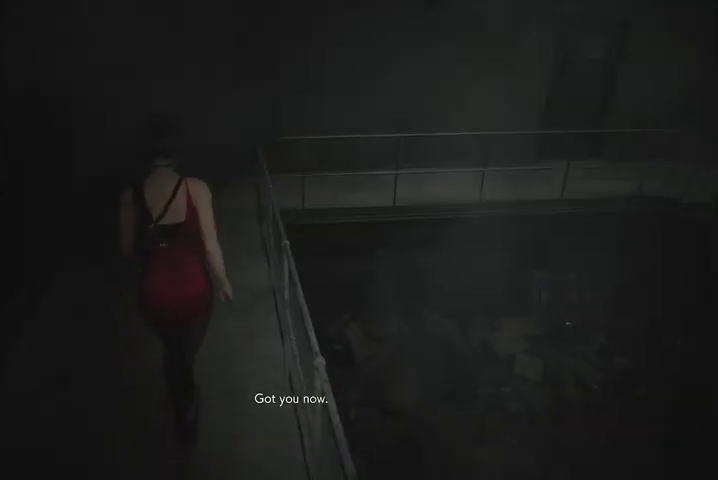
{"buttons": [], "left_stick": "up", "right_stick": "down-left", "events": [[400, "right_stick", "down-left"]]}
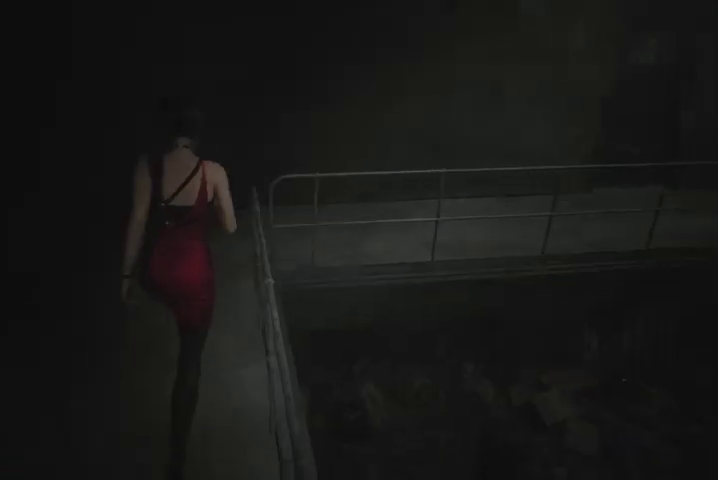
{"buttons": [], "left_stick": "up", "right_stick": "center", "events": [[67, "right_stick", "center"]]}
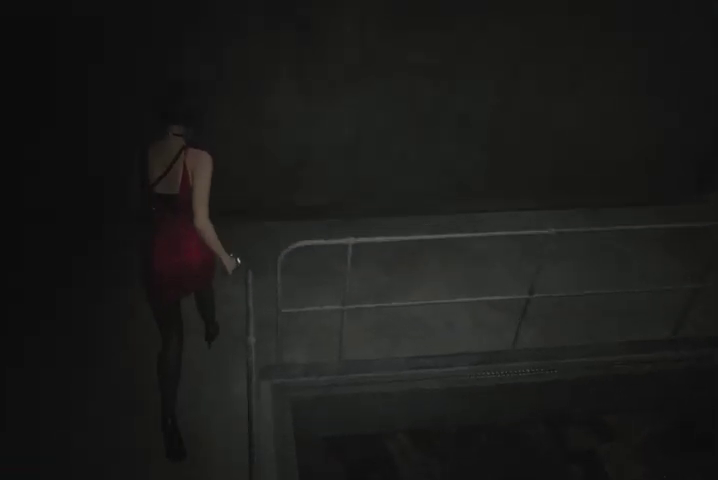
{"buttons": [], "left_stick": "right", "right_stick": "center", "events": [[100, "L2", "down"], [133, "left_stick", "right"], [167, "L2", "up"]]}
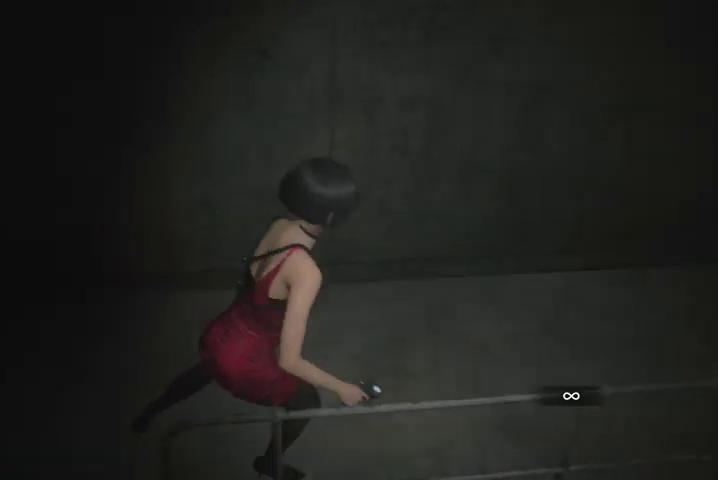
{"buttons": [], "left_stick": "up-right", "right_stick": "center", "events": [[100, "left_stick", "up-right"]]}
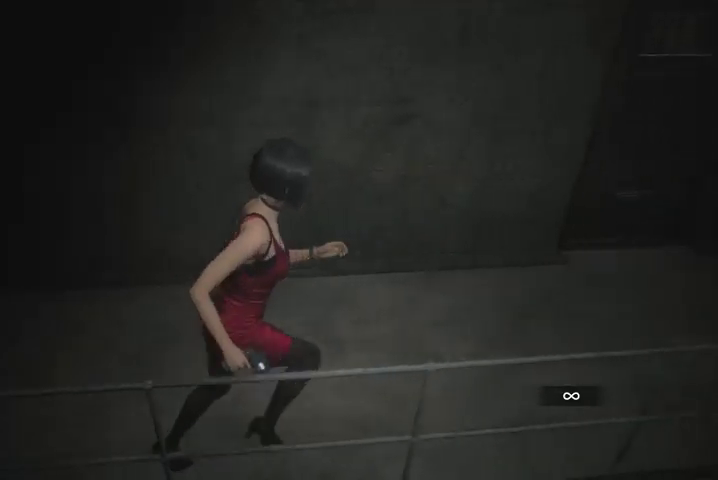
{"buttons": [], "left_stick": "up-right", "right_stick": "center", "events": []}
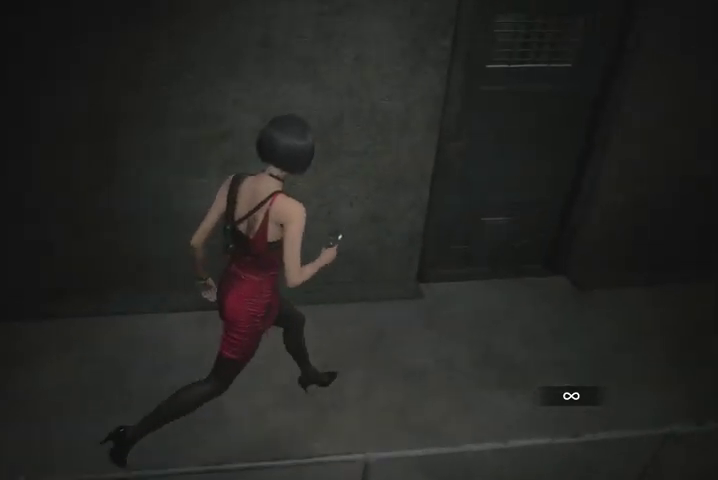
{"buttons": ["CROSS"], "left_stick": "up", "right_stick": "center", "events": [[200, "right_stick", "left"], [367, "right_stick", "center"], [467, "CROSS", "down"], [467, "left_stick", "up"]]}